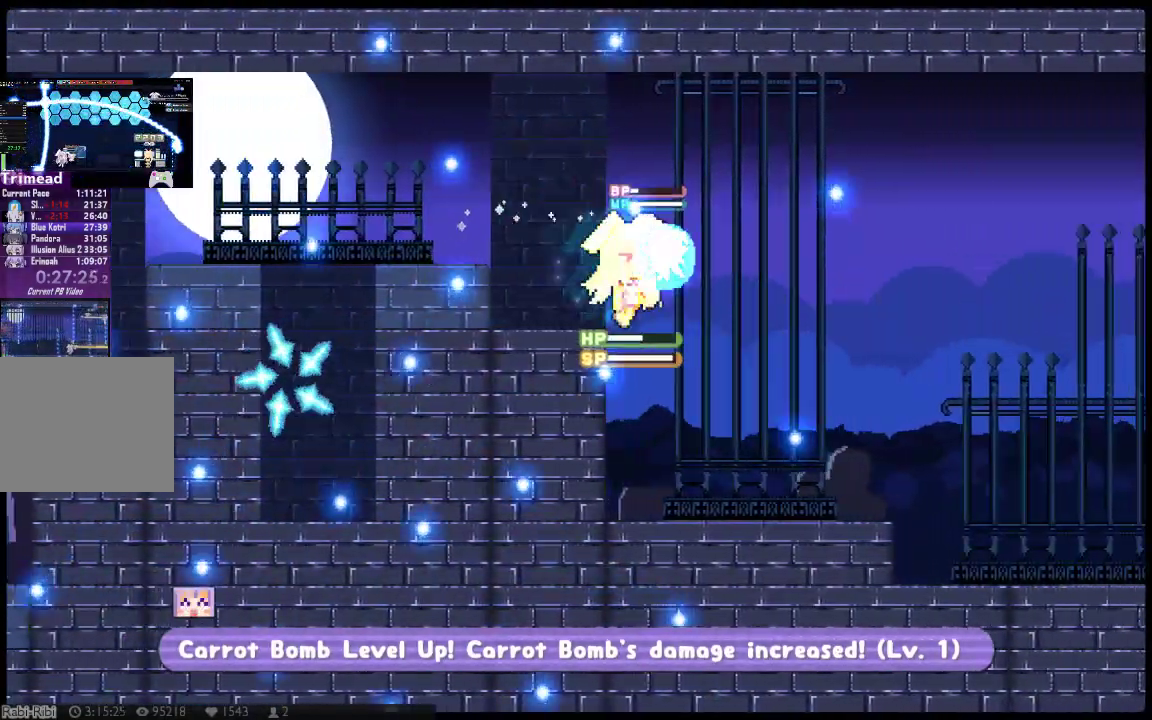
Gameplay with a controller (Xbox layout); each line is a JSON object with the inputs held at the frame after it. "button_events" lists button changes between this image and that frame as [ms after this image, input, new state], when the widget could be followed in between (sticks are given only as held states). Not read: A DPAD_DOWN DPAD_UP L1 L3 R1 R3 SELECT START.
{"buttons": ["X", "DPAD_RIGHT"], "left_stick": "center", "right_stick": "center", "button_events": []}
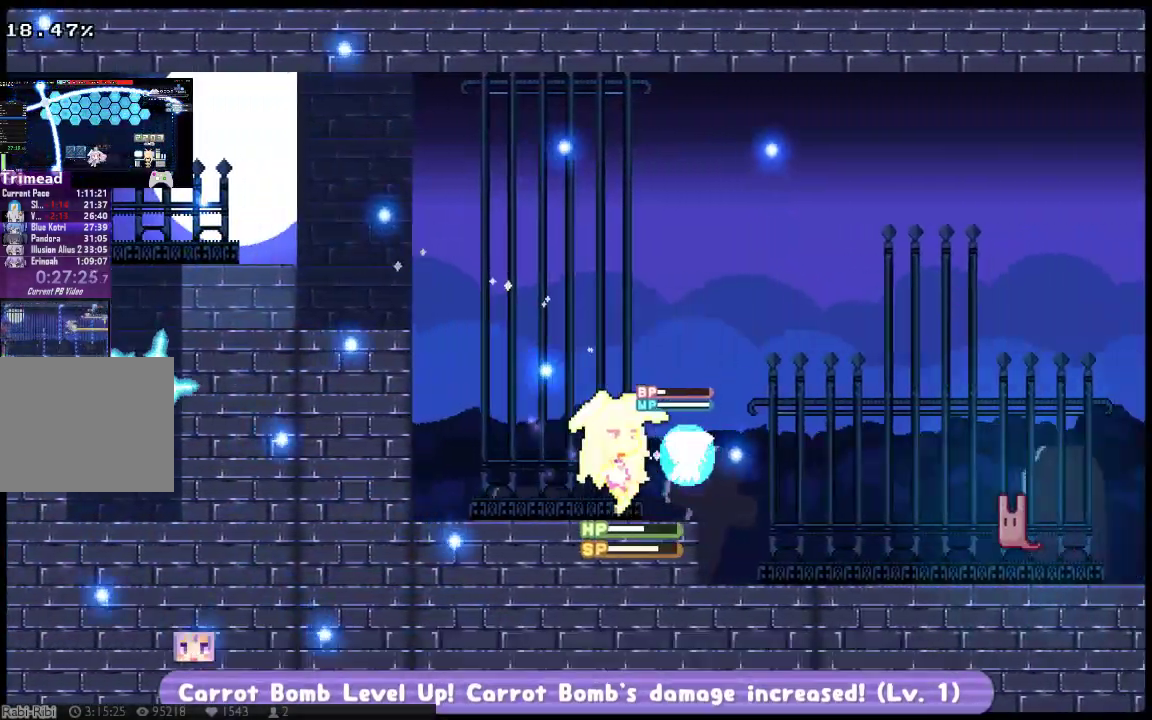
{"buttons": ["X", "DPAD_RIGHT"], "left_stick": "center", "right_stick": "center", "button_events": [[50, "Y", "down"], [283, "Y", "up"]]}
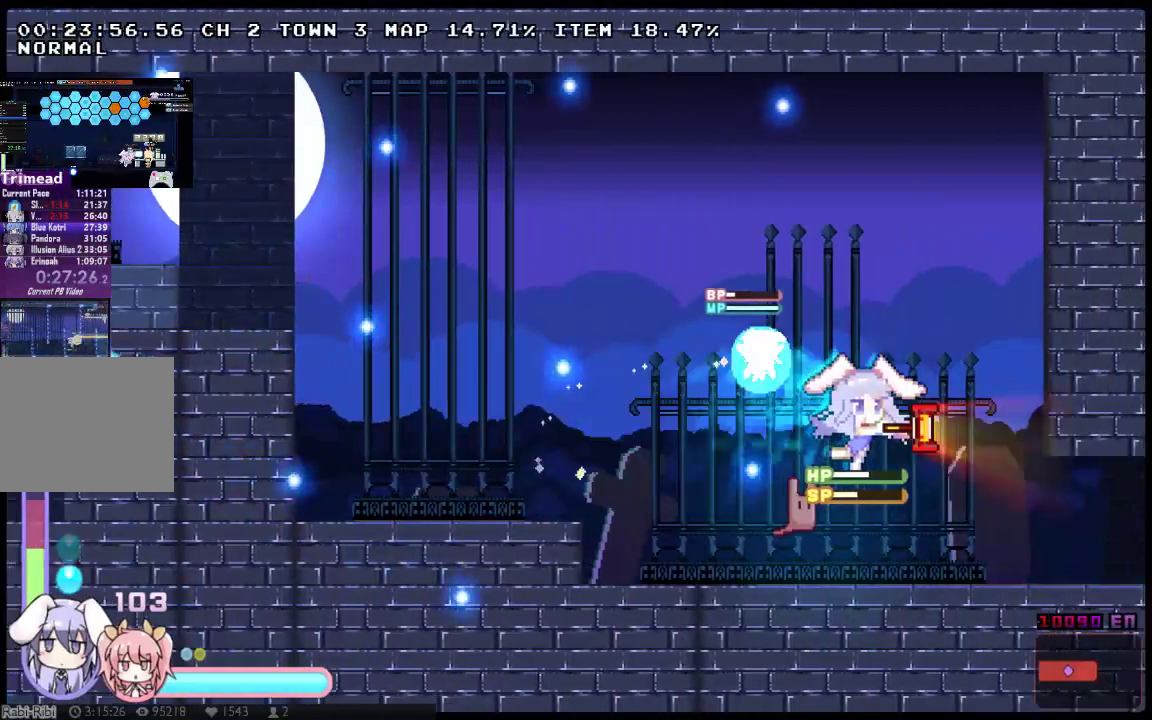
{"buttons": ["X", "DPAD_RIGHT"], "left_stick": "center", "right_stick": "center", "button_events": []}
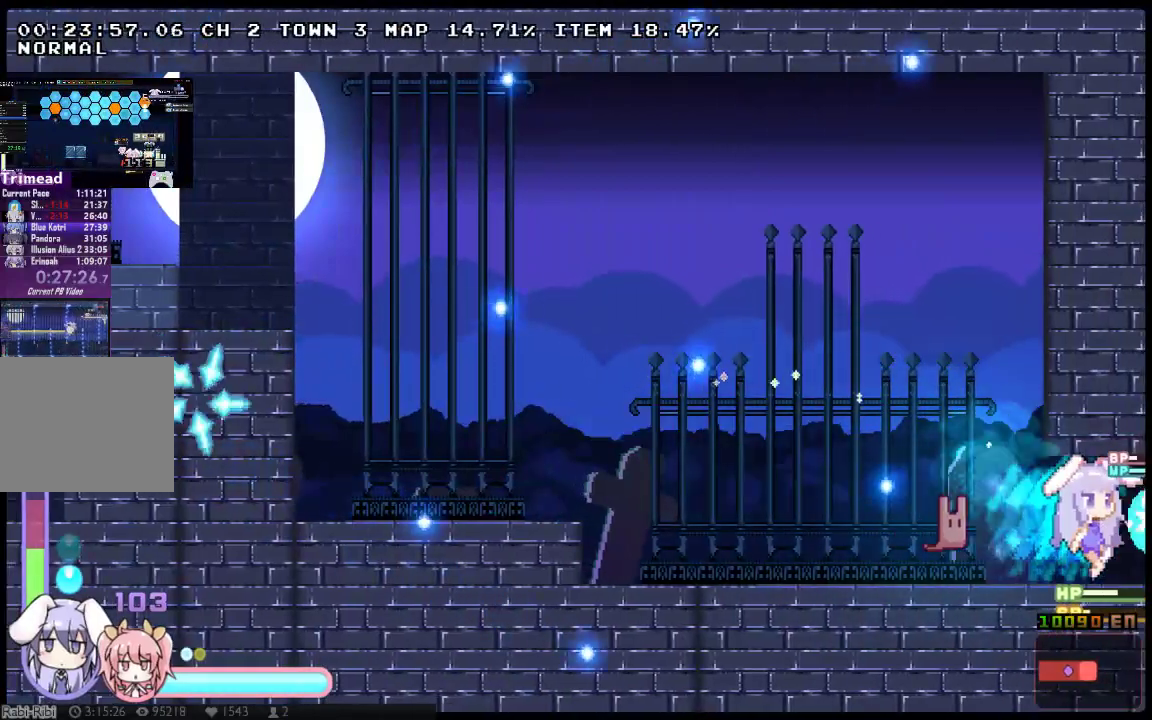
{"buttons": ["X", "DPAD_RIGHT"], "left_stick": "center", "right_stick": "center", "button_events": []}
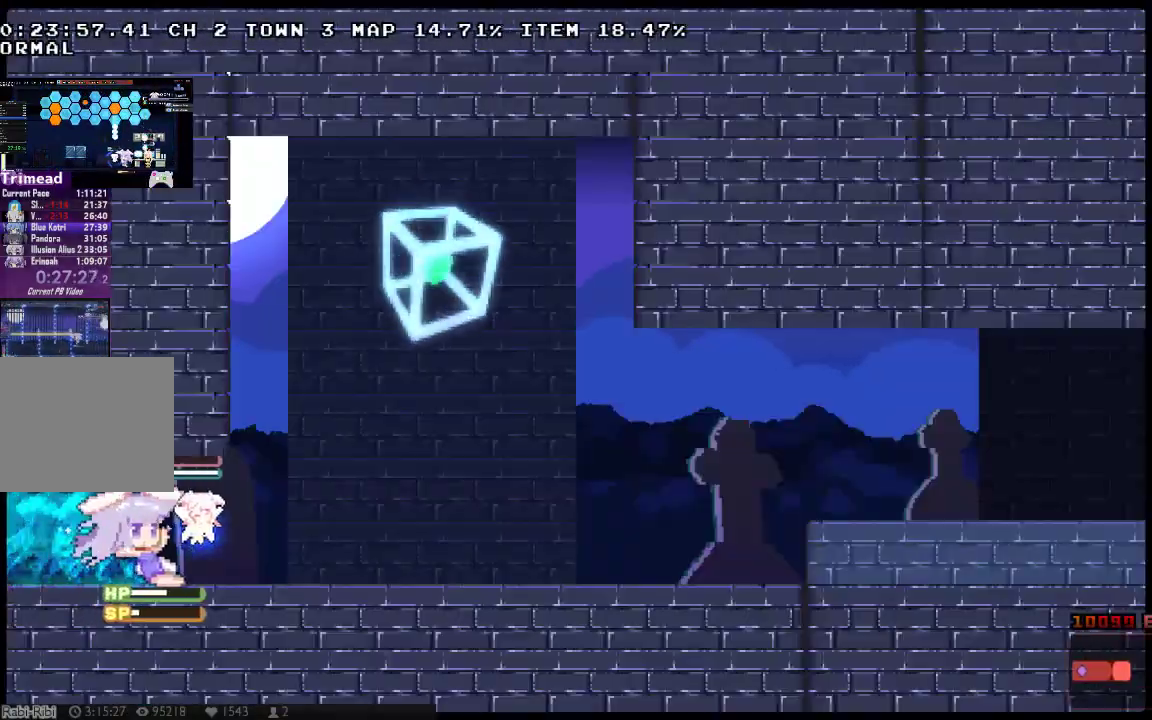
{"buttons": ["X", "DPAD_RIGHT"], "left_stick": "center", "right_stick": "center", "button_events": [[33, "X", "up"], [117, "X", "down"], [217, "X", "up"], [283, "X", "down"], [350, "X", "up"], [417, "X", "down"]]}
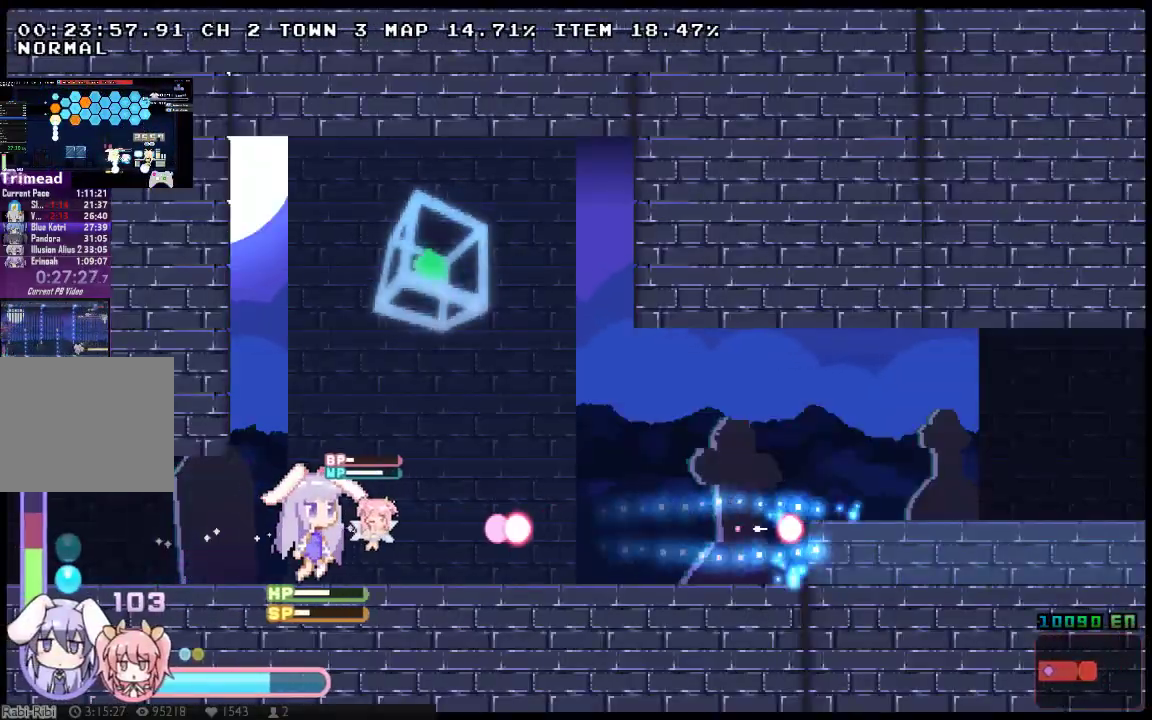
{"buttons": [], "left_stick": "center", "right_stick": "center", "button_events": [[17, "X", "up"], [67, "X", "down"], [200, "X", "up"], [300, "DPAD_RIGHT", "up"]]}
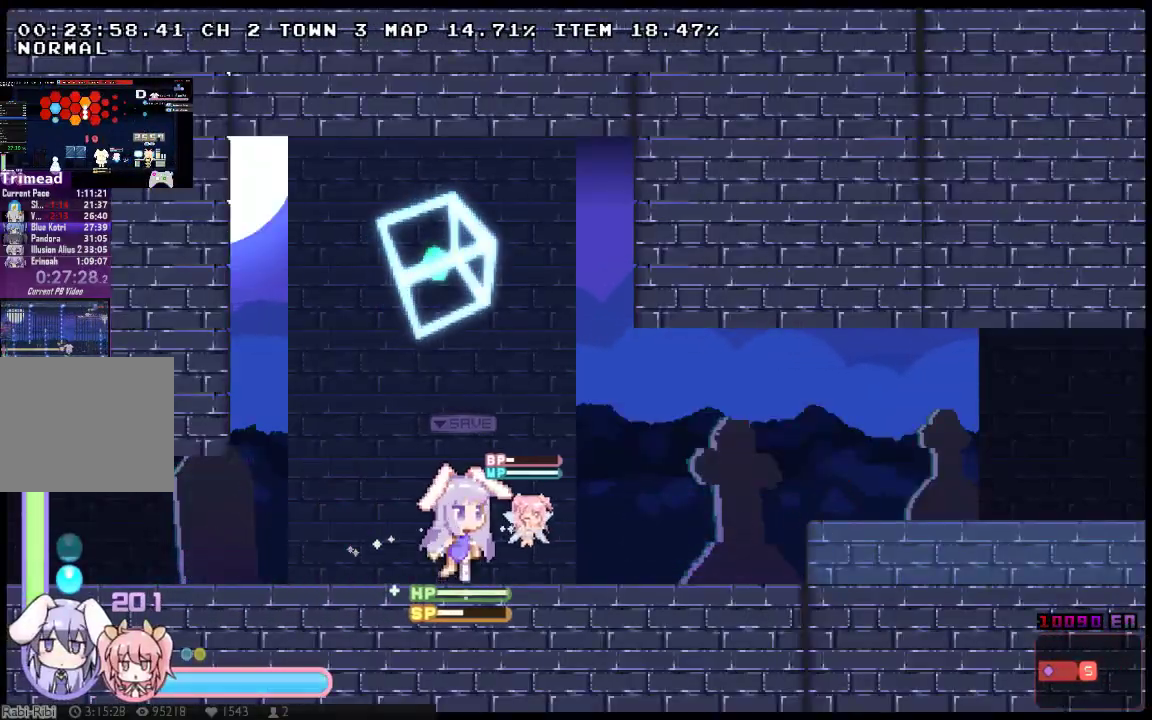
{"buttons": [], "left_stick": "center", "right_stick": "center", "button_events": []}
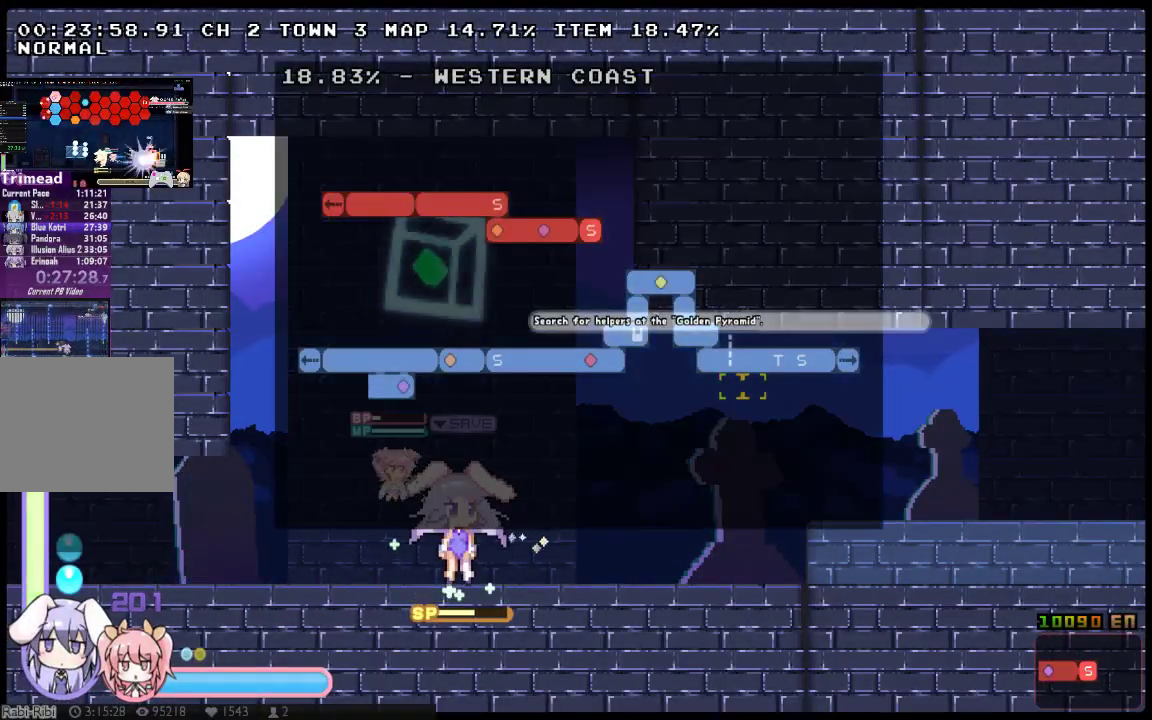
{"buttons": [], "left_stick": "center", "right_stick": "center", "button_events": []}
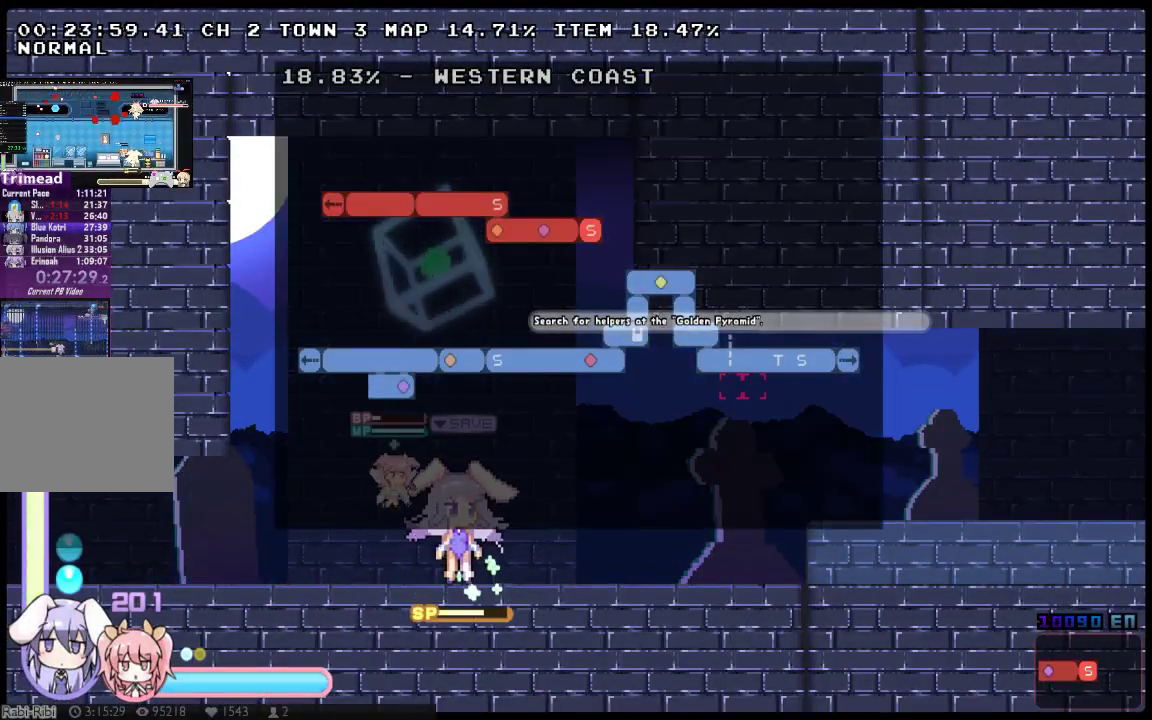
{"buttons": ["X"], "left_stick": "center", "right_stick": "center", "button_events": [[250, "X", "down"]]}
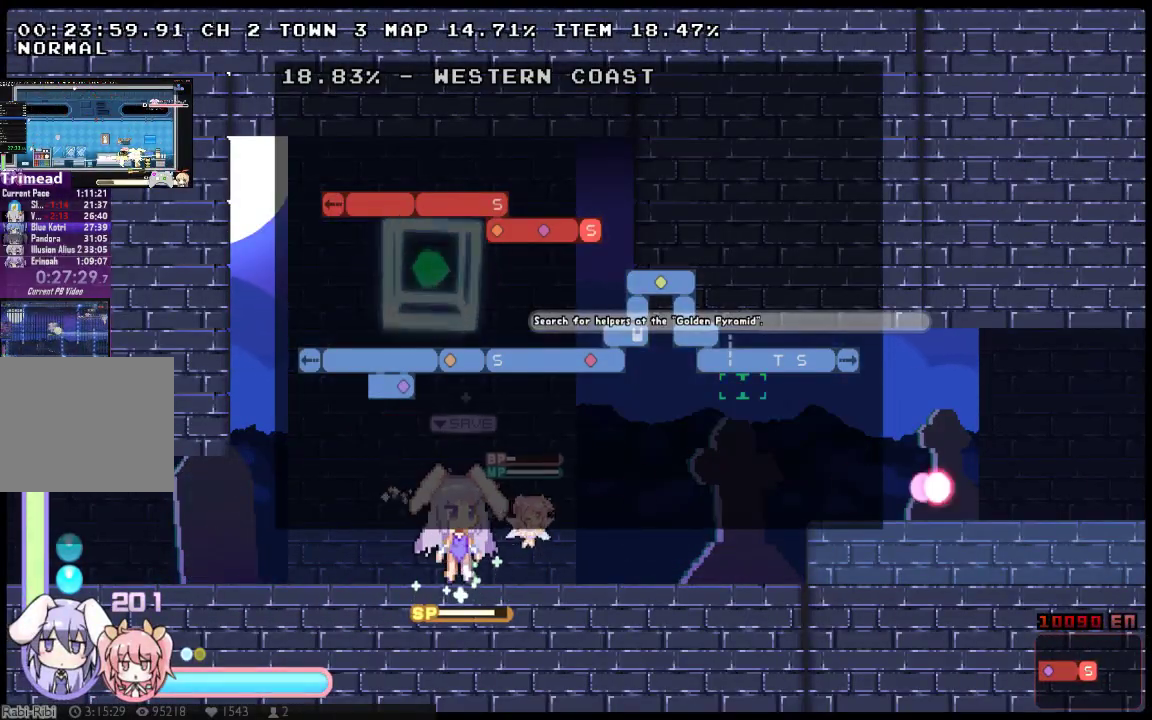
{"buttons": ["X"], "left_stick": "center", "right_stick": "center", "button_events": []}
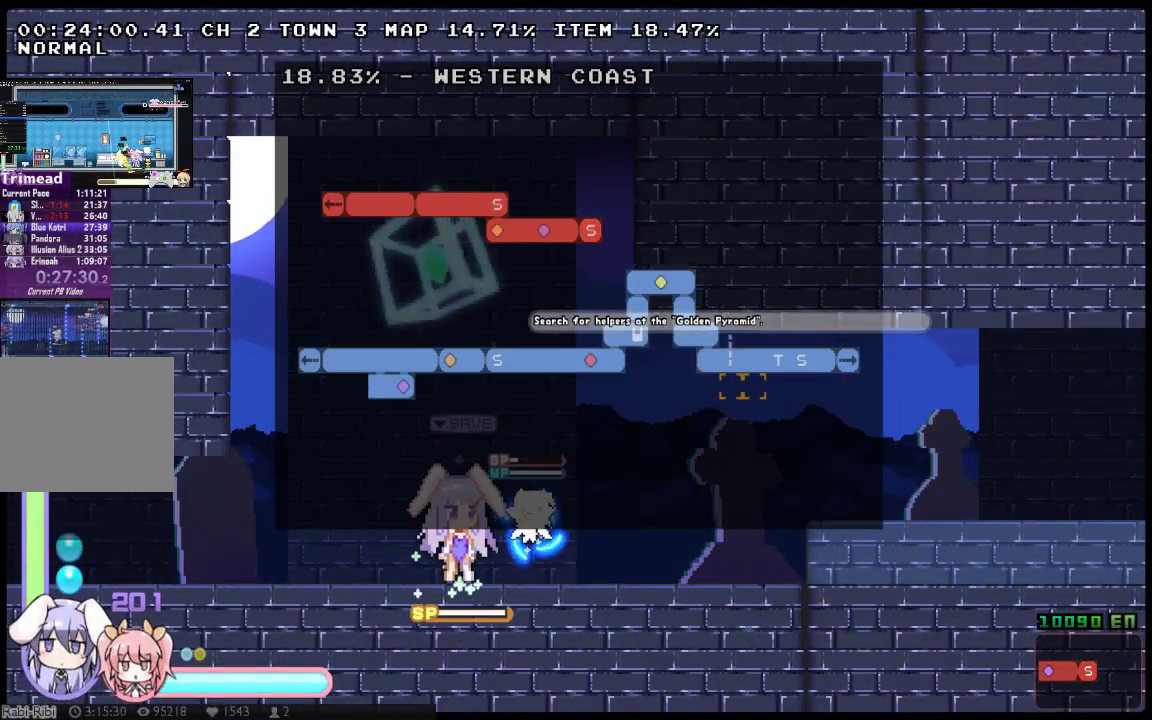
{"buttons": ["X", "DPAD_RIGHT"], "left_stick": "center", "right_stick": "center", "button_events": [[233, "DPAD_RIGHT", "down"]]}
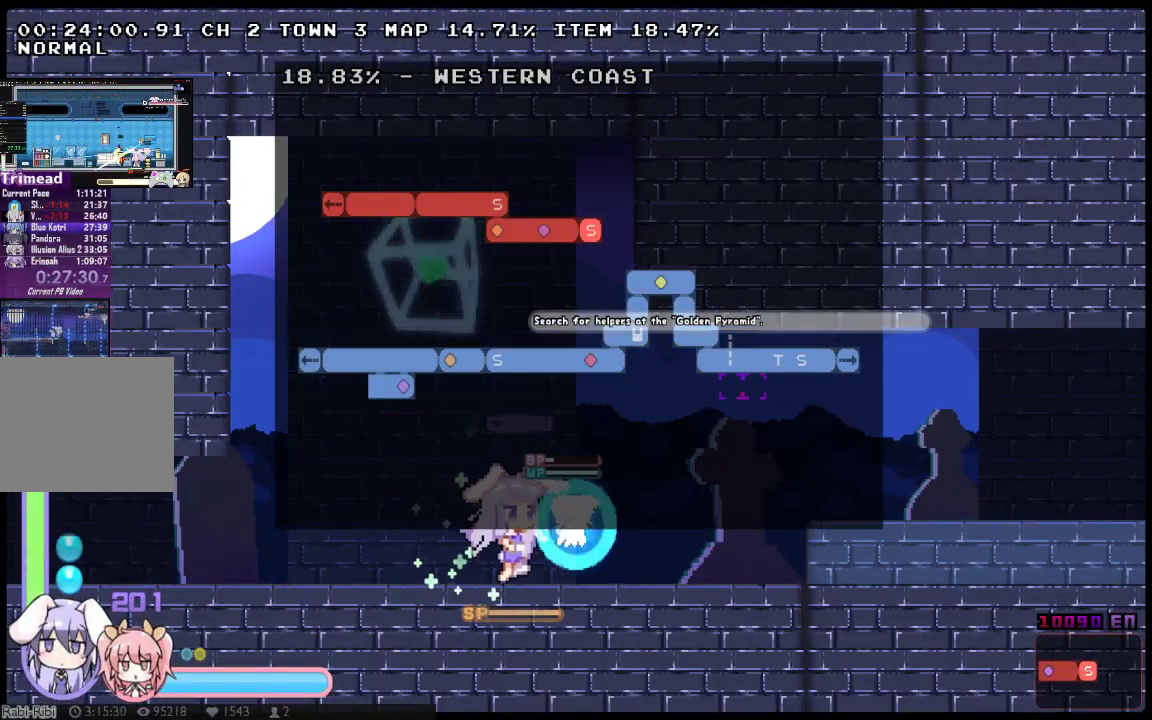
{"buttons": ["X", "DPAD_RIGHT"], "left_stick": "center", "right_stick": "center", "button_events": [[250, "Y", "down"], [450, "Y", "up"]]}
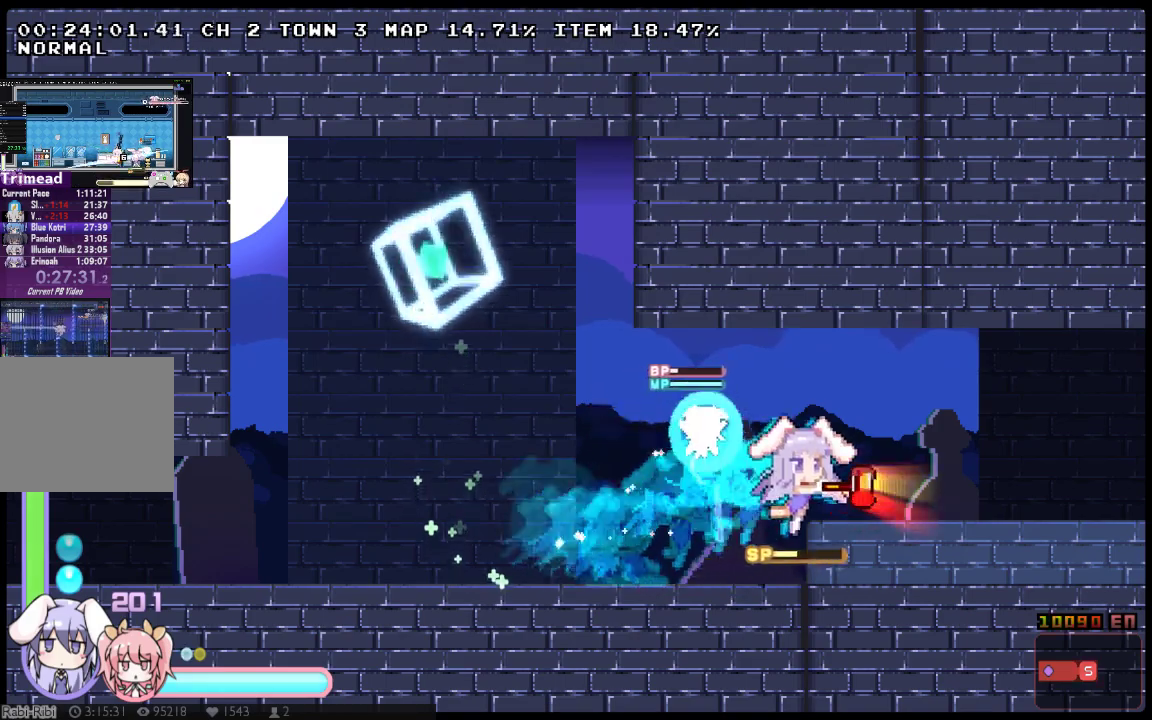
{"buttons": ["X", "DPAD_RIGHT"], "left_stick": "center", "right_stick": "center", "button_events": []}
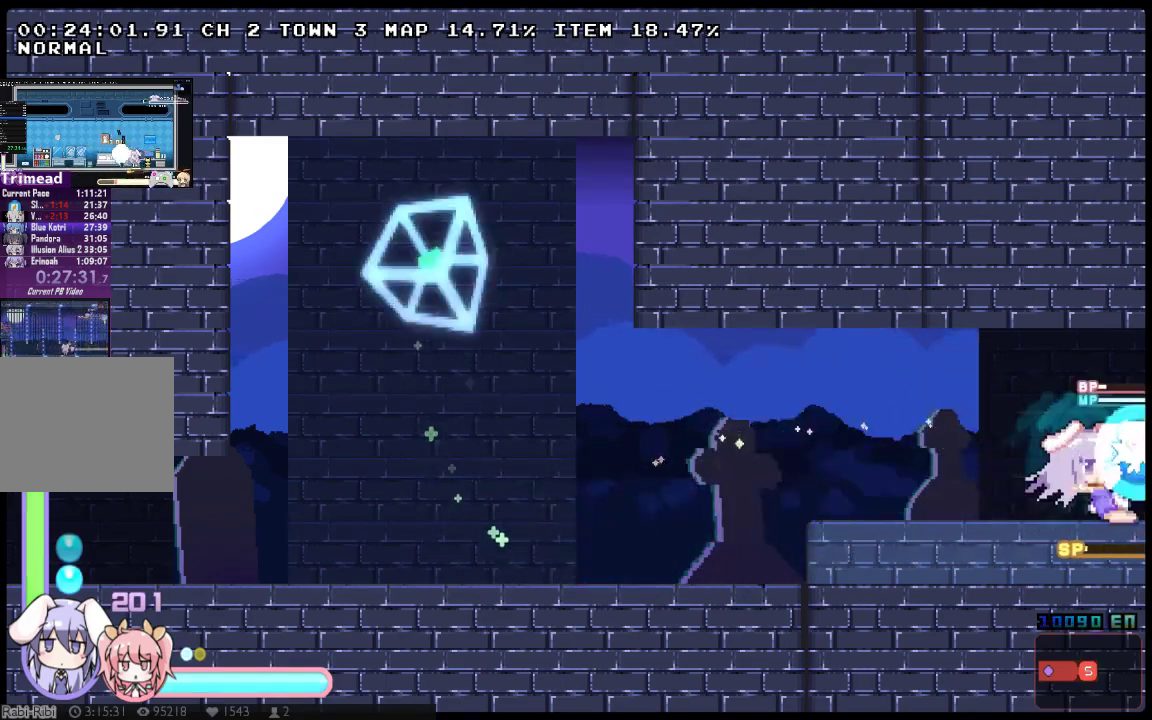
{"buttons": ["X", "DPAD_RIGHT"], "left_stick": "center", "right_stick": "center", "button_events": []}
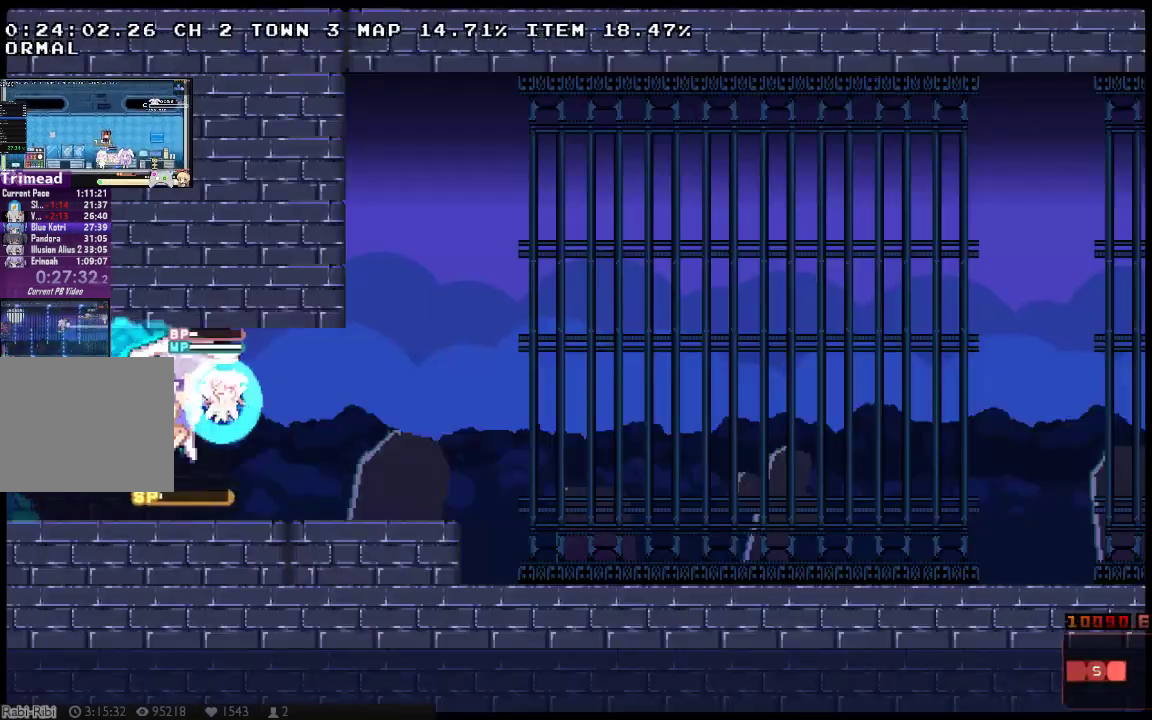
{"buttons": ["X", "DPAD_RIGHT"], "left_stick": "center", "right_stick": "center", "button_events": []}
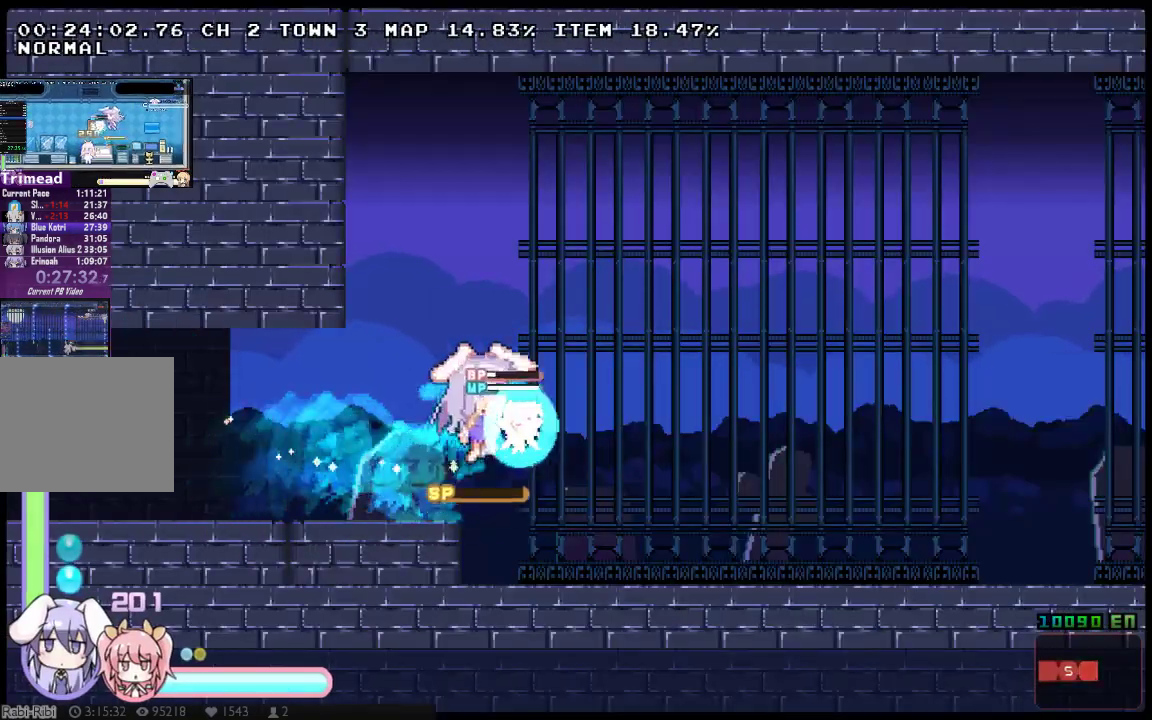
{"buttons": ["X", "DPAD_RIGHT"], "left_stick": "center", "right_stick": "center", "button_events": []}